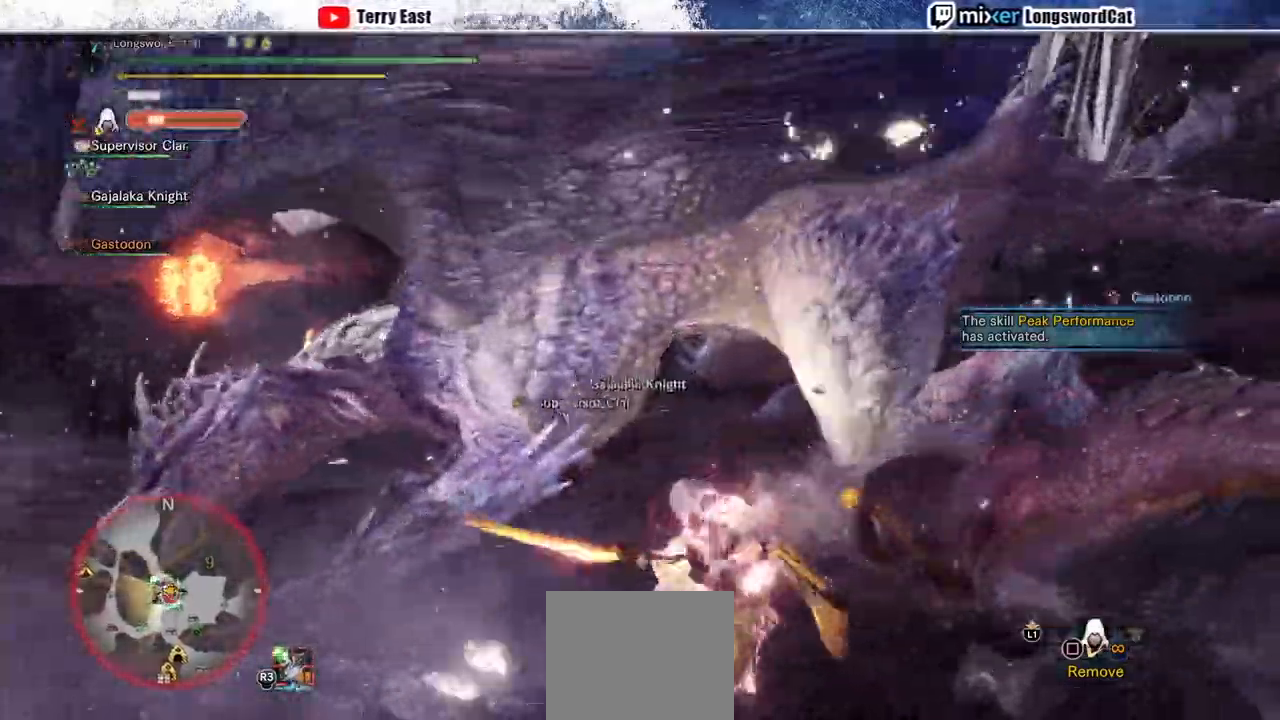
Gameplay with a controller (PlayStation layout); each line is a JSON object with the inputs held at the frame after it (dt_ms = milliseconds from this image to that frame). "events" lists button and stick changes between this image and that frame as [ms after this image, input, new state], when the widget could be followed in between.
{"dt_ms": 500, "buttons": ["TRIANGLE", "L1", "R1"], "left_stick": "left", "right_stick": "center", "events": [[400, "L1", "down"]]}
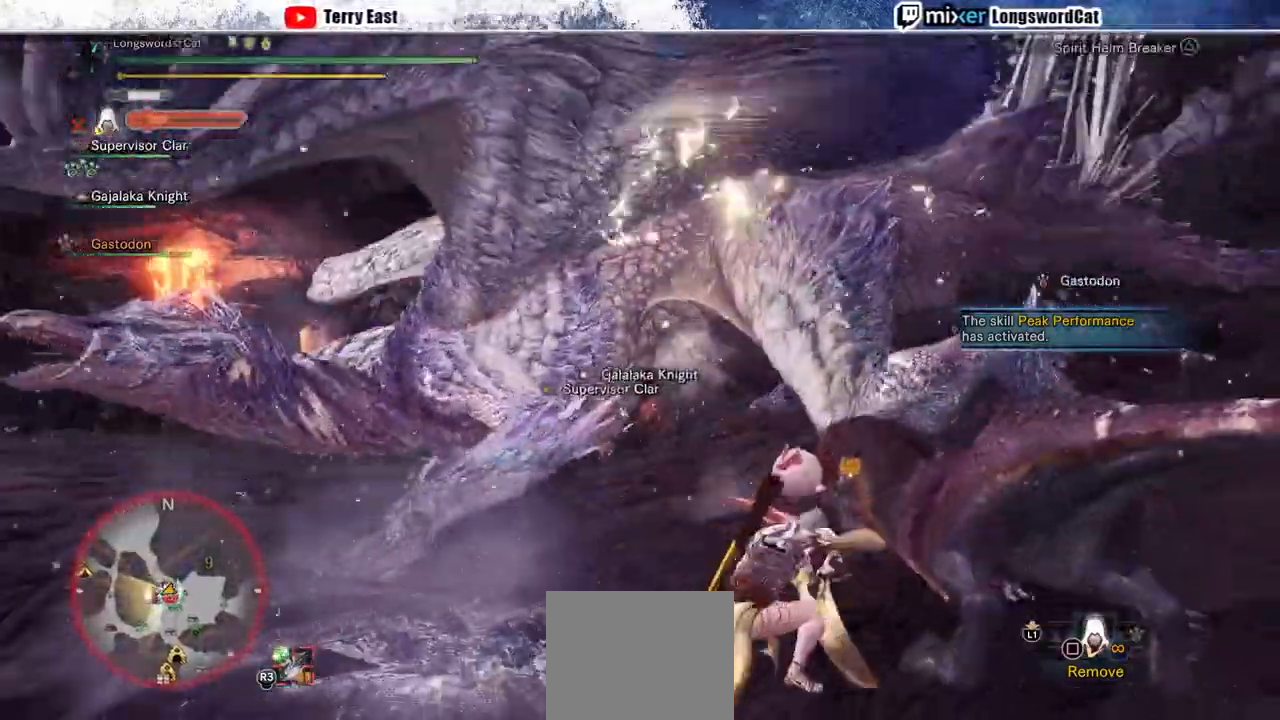
{"dt_ms": 1000, "buttons": ["CROSS"], "left_stick": "left", "right_stick": "center"}
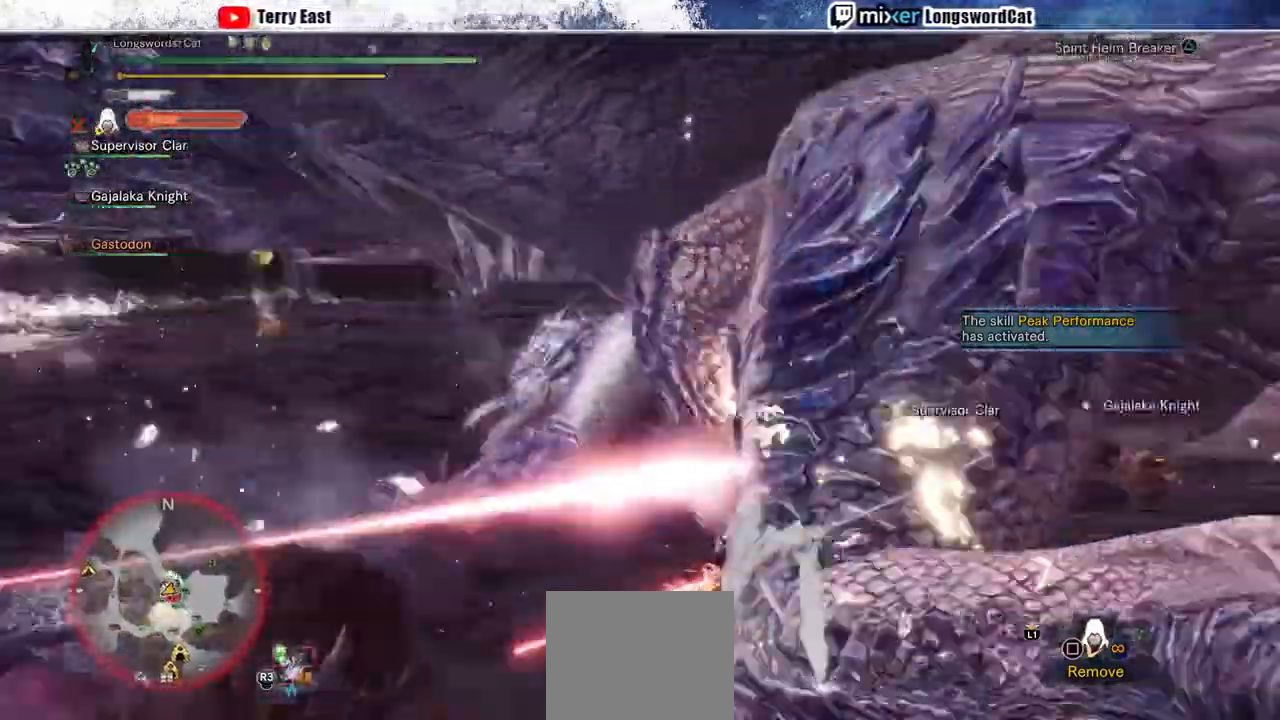
{"dt_ms": 500, "buttons": ["CROSS"], "left_stick": "up-left", "right_stick": "center", "events": [[67, "left_stick", "up-left"], [233, "right_stick", "down-left"], [367, "right_stick", "center"]]}
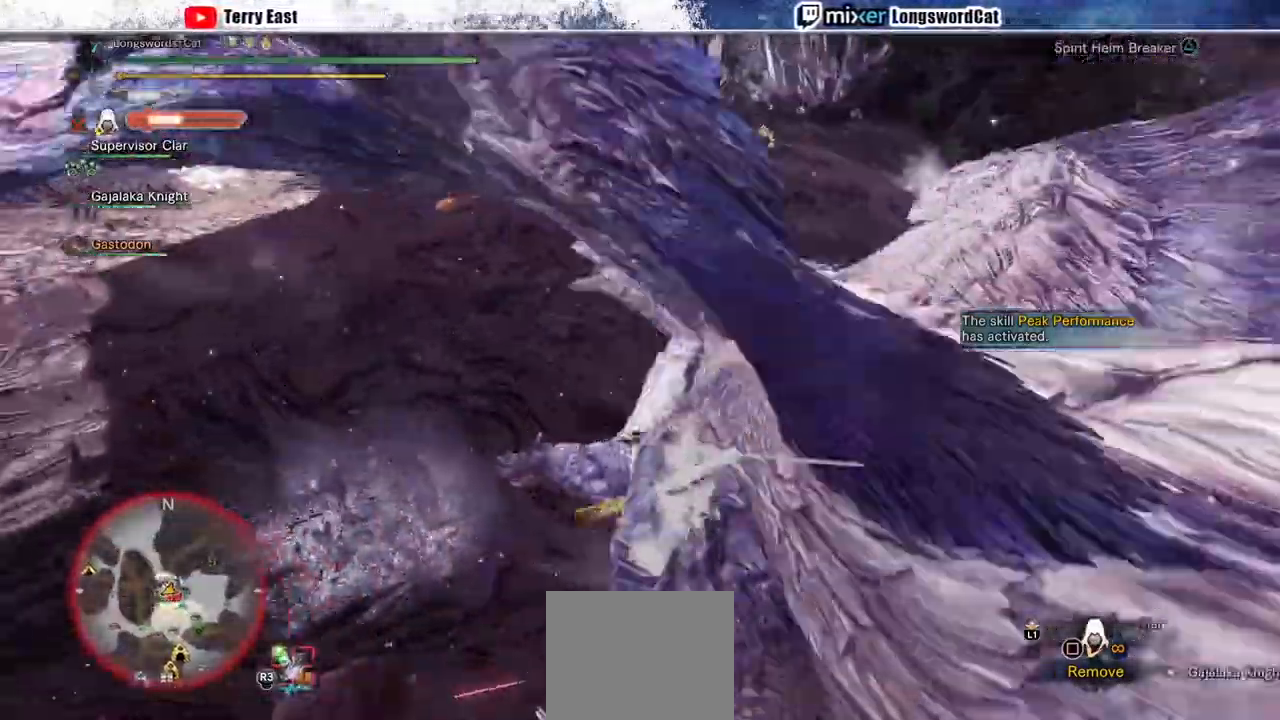
{"dt_ms": 500, "buttons": ["CROSS"], "left_stick": "up-left", "right_stick": "center", "events": []}
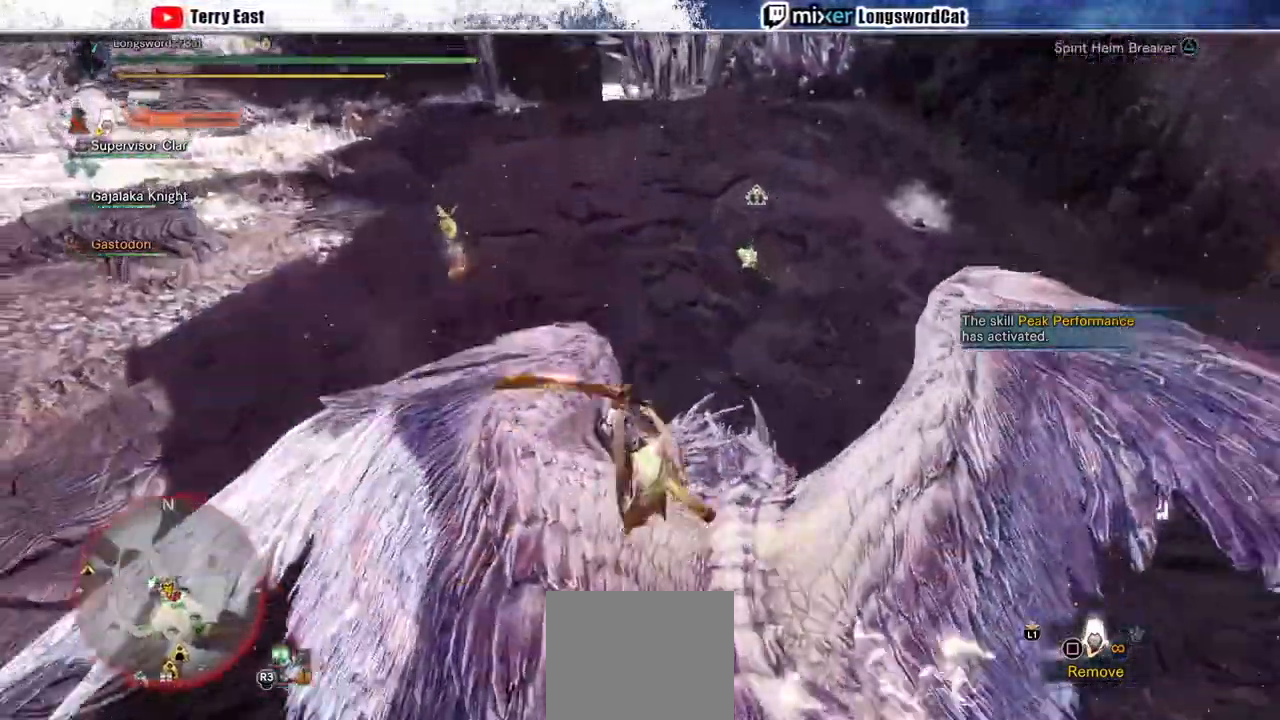
{"dt_ms": 500, "buttons": ["TRIANGLE"], "left_stick": "up-left", "right_stick": "center", "events": [[133, "TRIANGLE", "down"], [167, "CROSS", "up"], [200, "TRIANGLE", "up"], [300, "TRIANGLE", "down"], [333, "TRIANGLE", "up"], [467, "TRIANGLE", "down"]]}
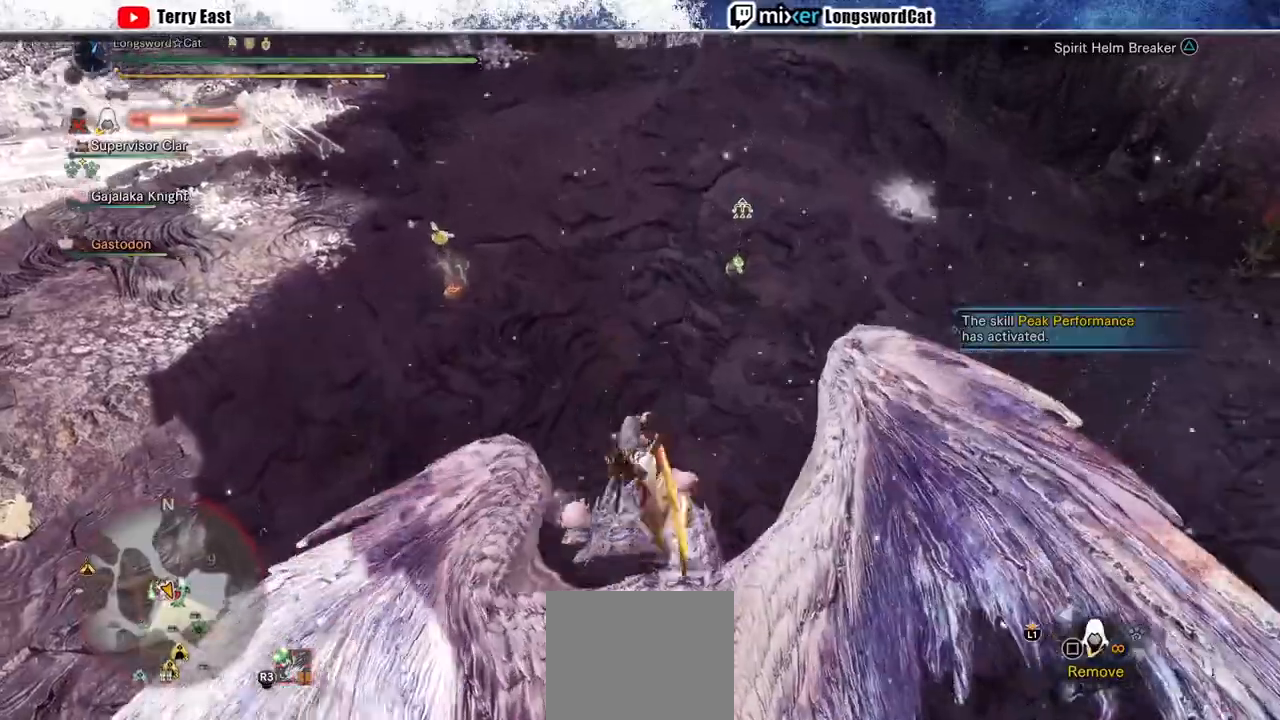
{"dt_ms": 500, "buttons": ["CROSS", "R1"], "left_stick": "up-left", "right_stick": "center", "events": [[33, "TRIANGLE", "up"], [133, "TRIANGLE", "down"], [200, "TRIANGLE", "up"], [333, "L1", "down"], [367, "CROSS", "down"], [367, "R1", "down"], [433, "L1", "up"]]}
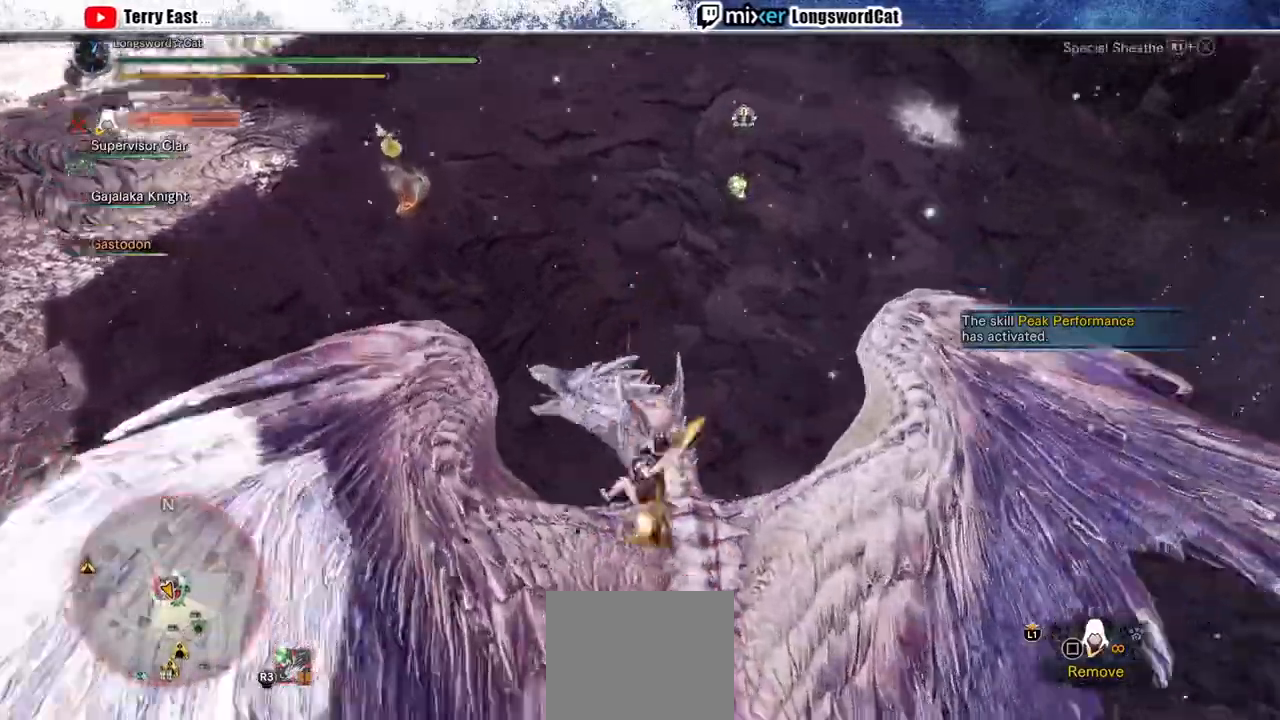
{"dt_ms": 500, "buttons": ["CROSS", "L1", "R1"], "left_stick": "up-left", "right_stick": "center", "events": [[67, "L1", "down"], [167, "L1", "up"], [267, "L1", "down"], [367, "L1", "up"], [433, "L1", "down"]]}
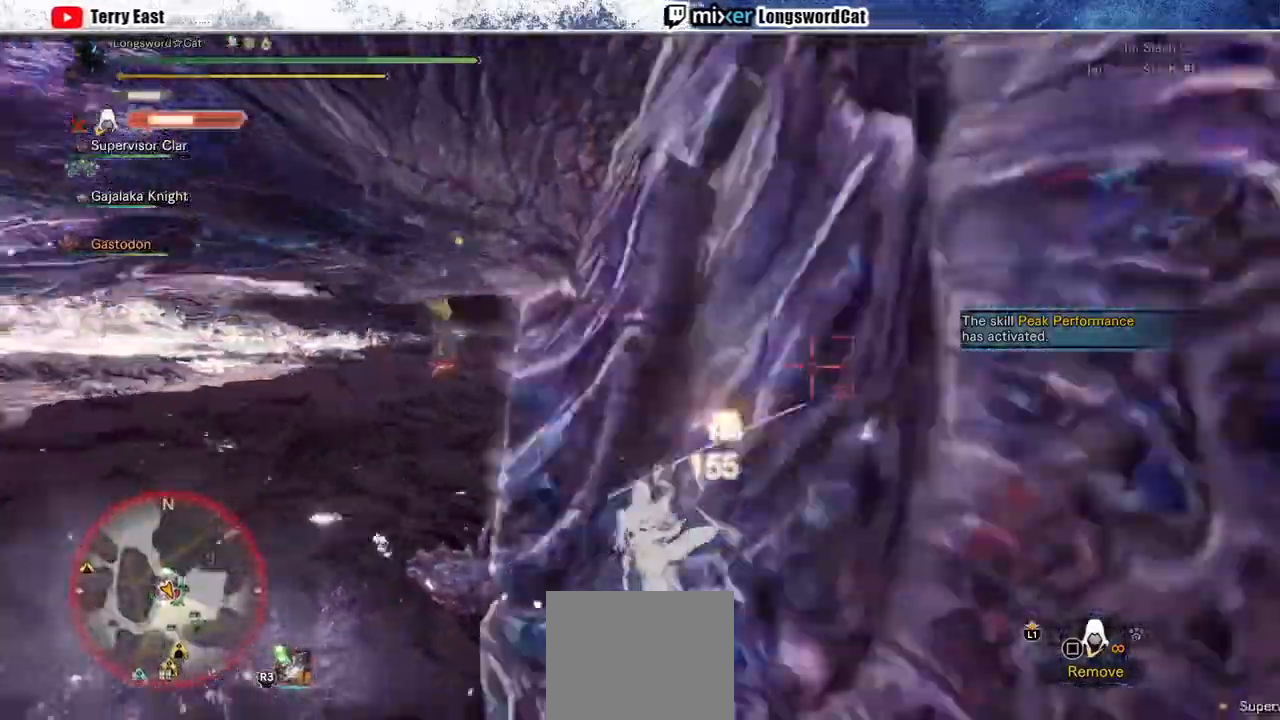
{"dt_ms": 500, "buttons": ["CROSS", "TRIANGLE", "DPAD_RIGHT"], "left_stick": "center", "right_stick": "center", "events": [[67, "L1", "up"], [267, "R1", "up"], [333, "left_stick", "center"], [467, "TRIANGLE", "down"], [500, "DPAD_RIGHT", "down"]]}